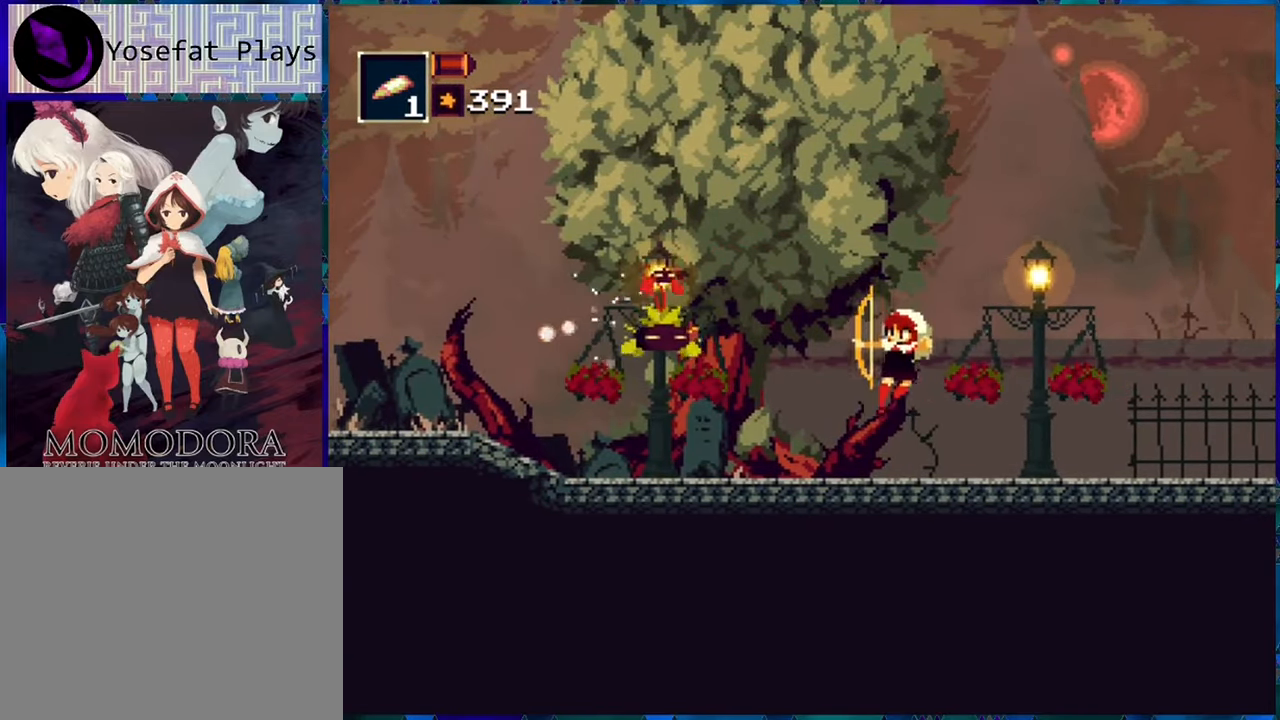
Gameplay with a controller (Nintendo layout); each line is a JSON object with the inputs held at the frame after it. "events" lists button and stick changes between this image and that frame as [ms after this image, input, new state], when the widget could be followed in between. Not read: L3 R3.
{"buttons": ["R1"], "left_stick": "center", "right_stick": "center", "events": []}
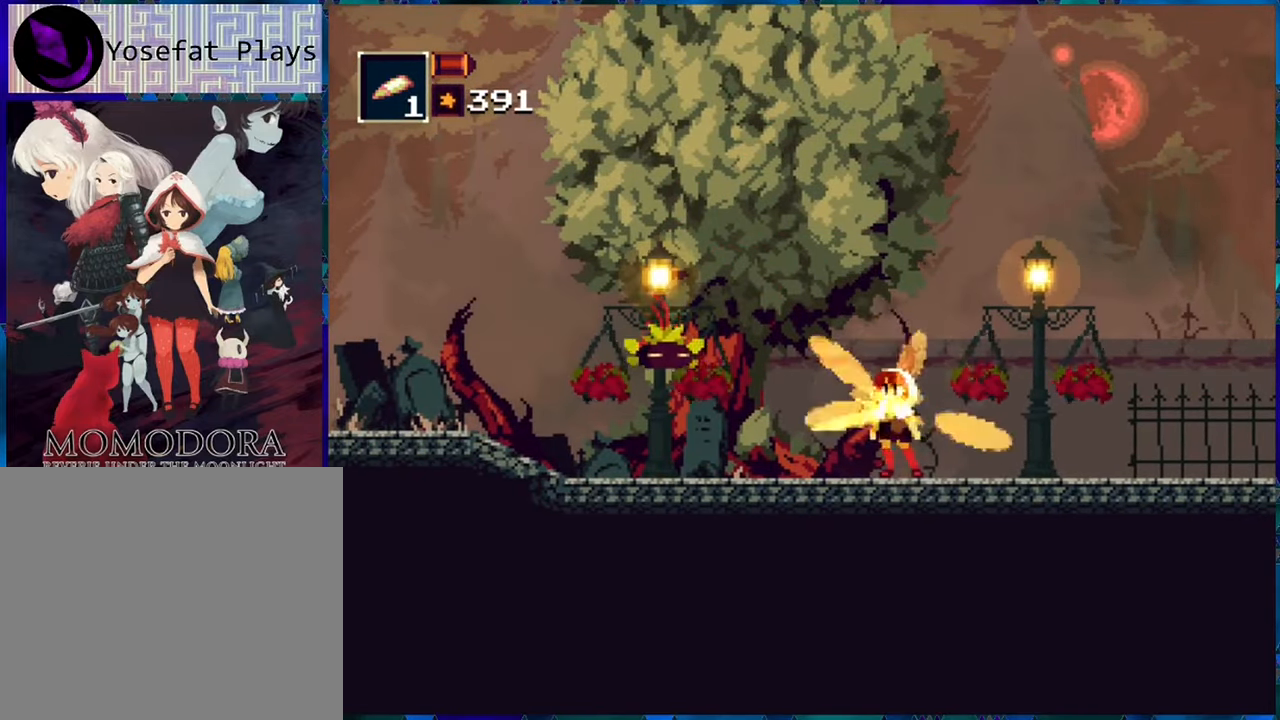
{"buttons": ["Y", "R1"], "left_stick": "center", "right_stick": "center", "events": [[100, "B", "down"], [133, "DPAD_LEFT", "down"], [216, "B", "up"], [383, "DPAD_LEFT", "up"], [416, "Y", "down"]]}
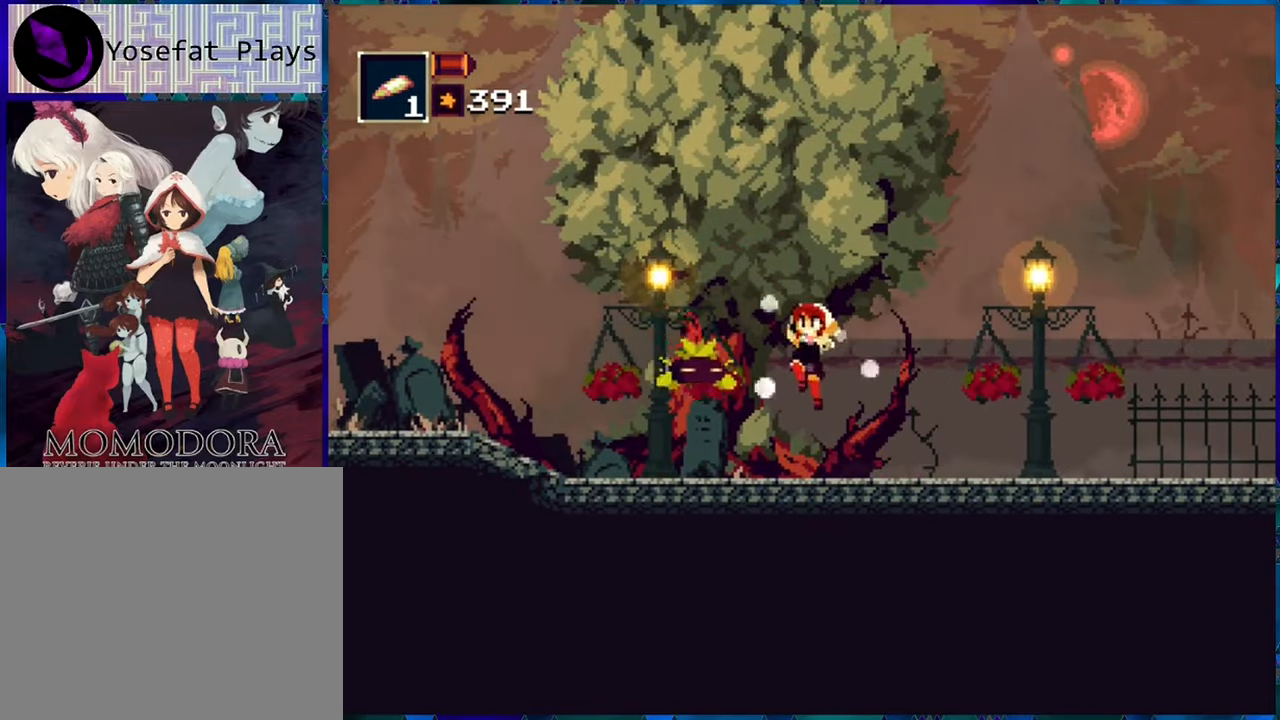
{"buttons": ["R1", "DPAD_RIGHT"], "left_stick": "center", "right_stick": "center", "events": [[33, "Y", "up"], [83, "Y", "down"], [183, "Y", "up"], [333, "DPAD_RIGHT", "down"]]}
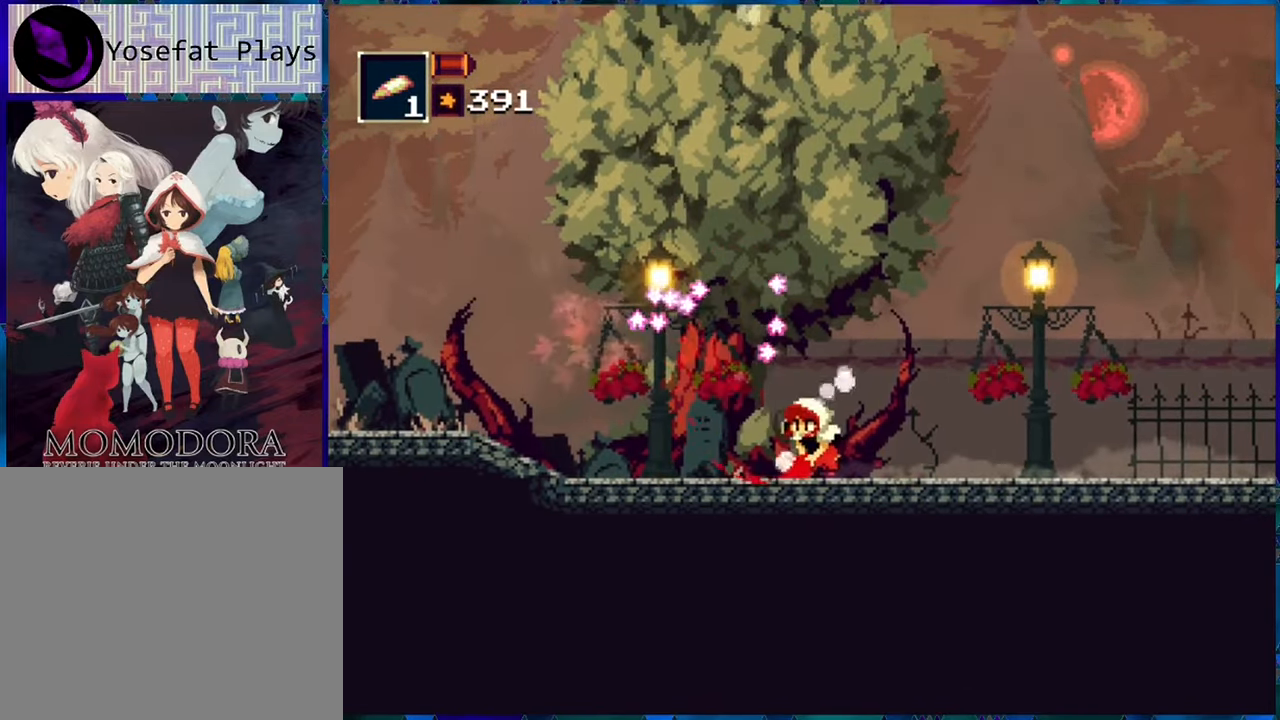
{"buttons": ["R1", "DPAD_RIGHT"], "left_stick": "center", "right_stick": "center", "events": []}
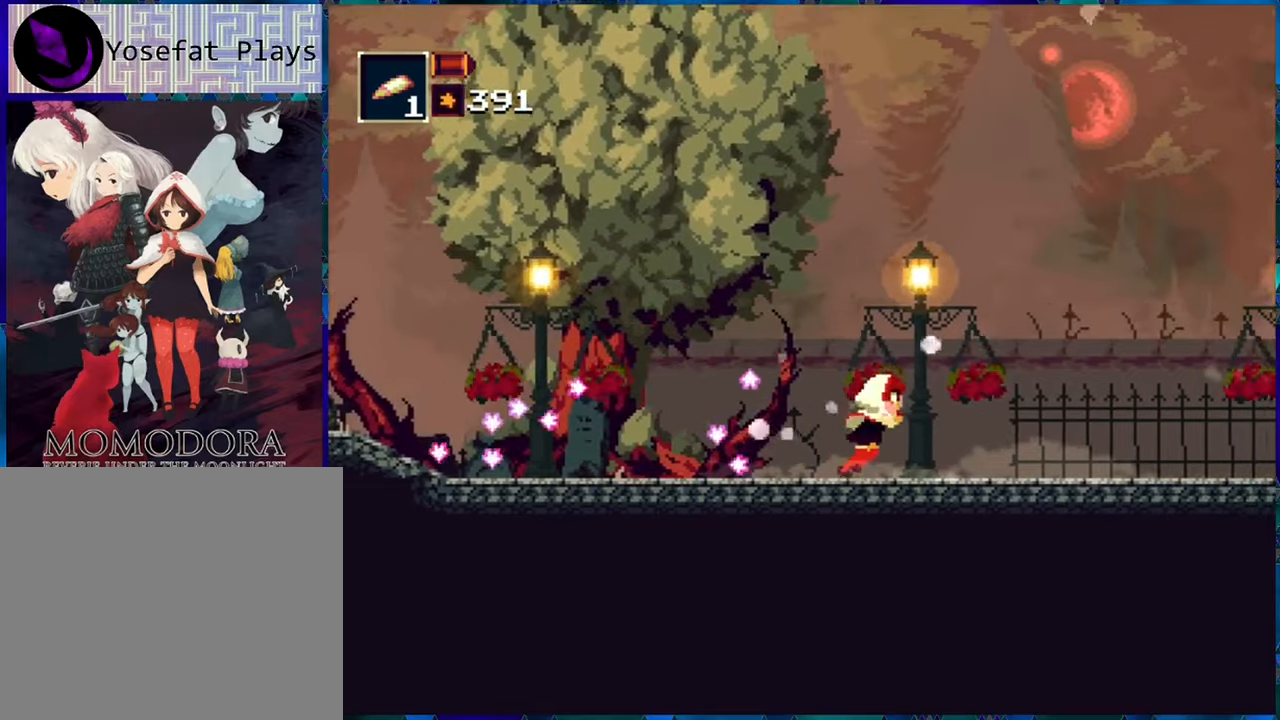
{"buttons": ["R1", "DPAD_RIGHT"], "left_stick": "center", "right_stick": "center", "events": []}
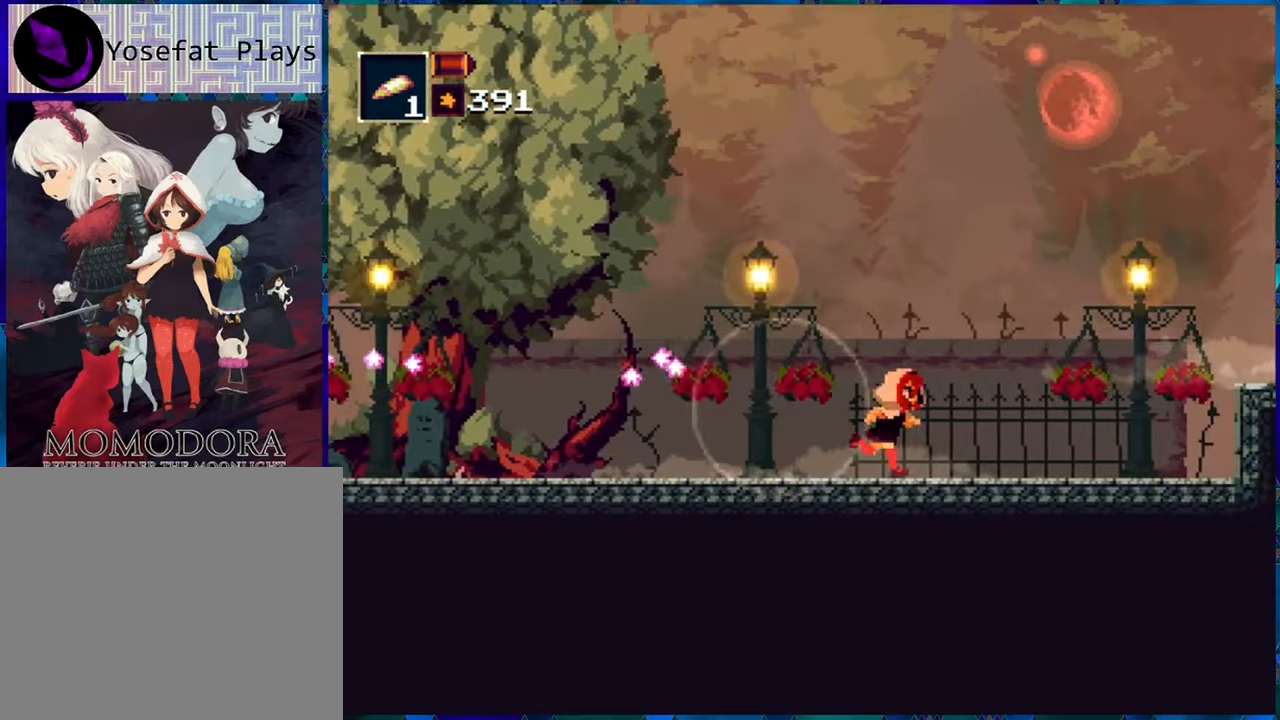
{"buttons": ["R1", "DPAD_RIGHT"], "left_stick": "center", "right_stick": "center", "events": []}
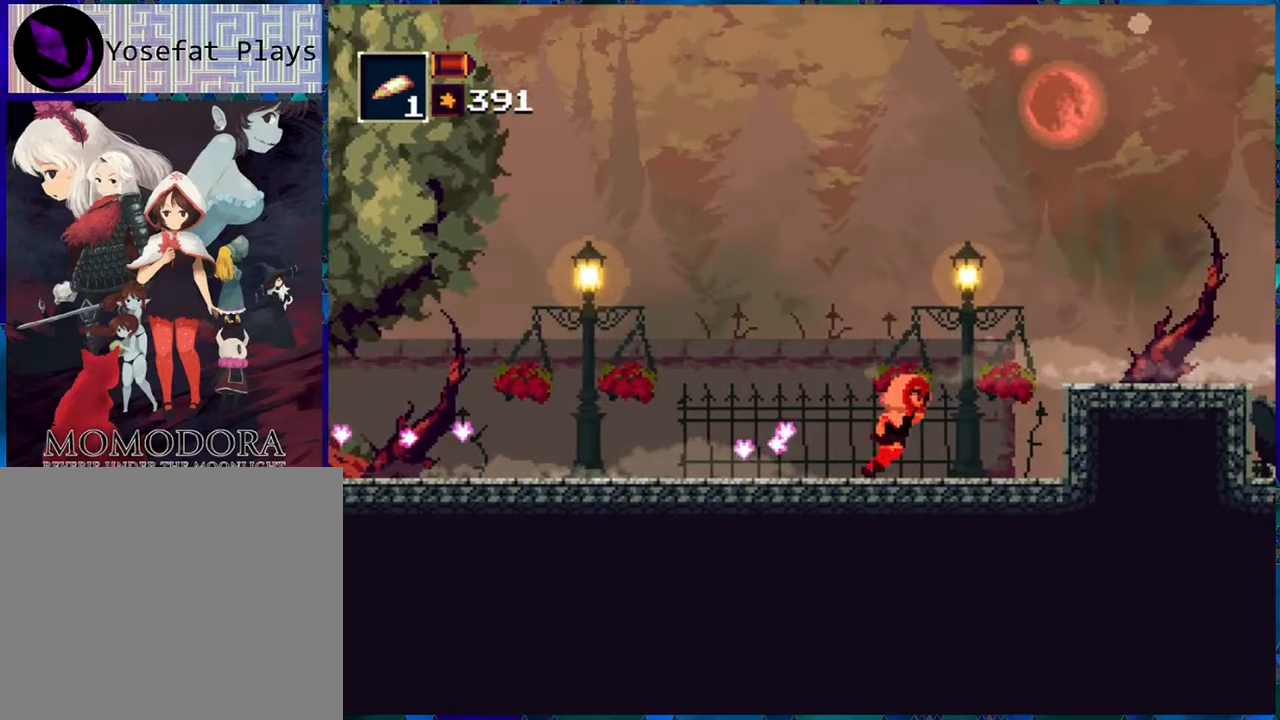
{"buttons": ["R1", "DPAD_RIGHT"], "left_stick": "center", "right_stick": "center", "events": []}
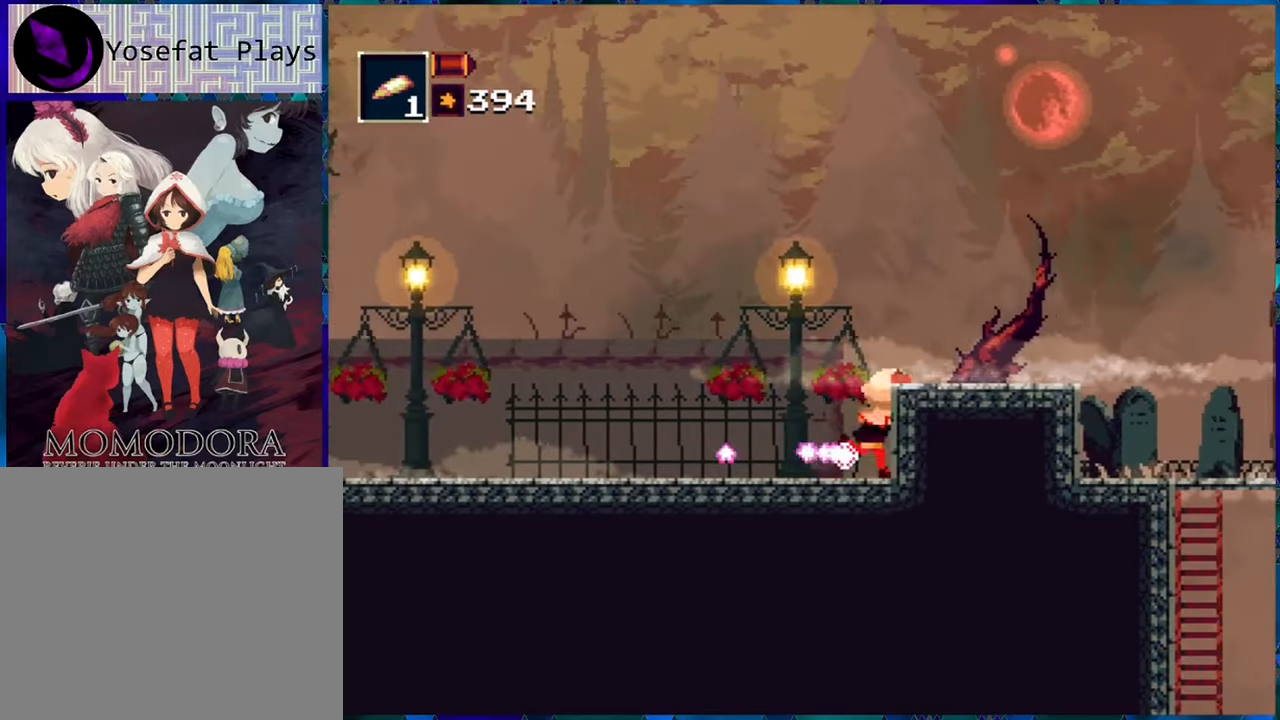
{"buttons": ["R1", "DPAD_RIGHT"], "left_stick": "center", "right_stick": "center", "events": [[133, "B", "down"], [467, "B", "up"]]}
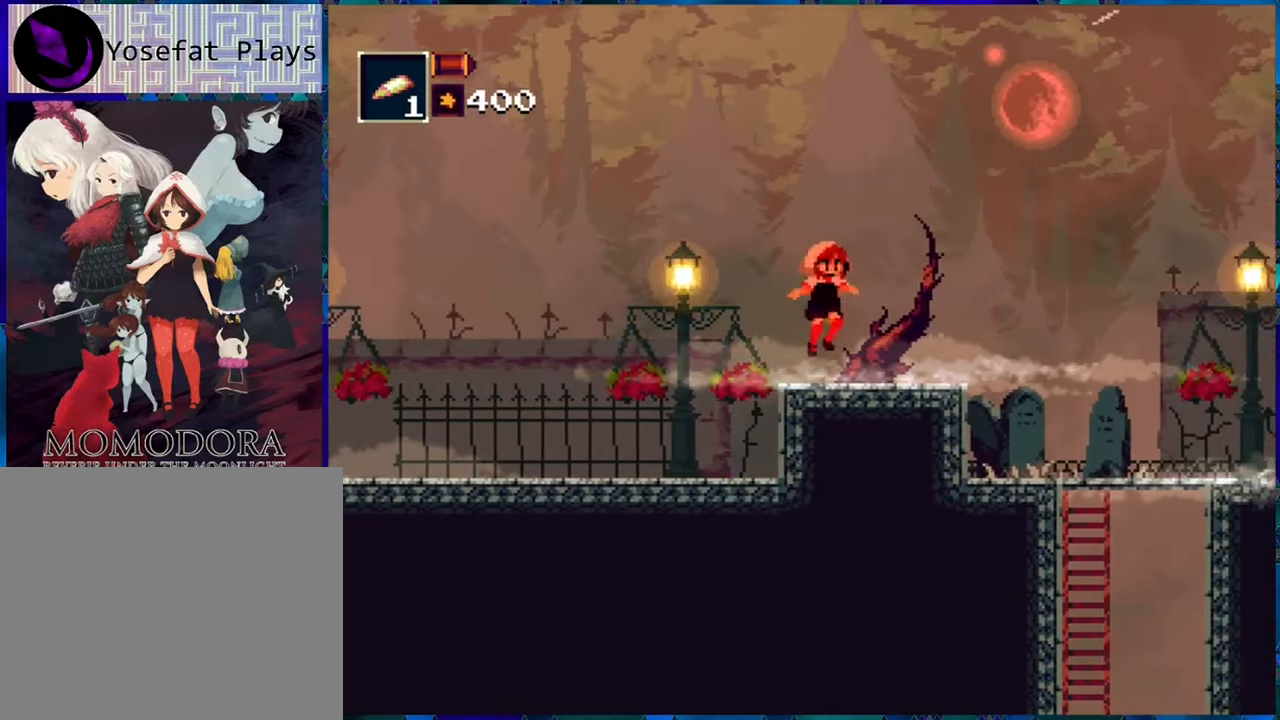
{"buttons": ["R1", "DPAD_RIGHT"], "left_stick": "center", "right_stick": "center", "events": []}
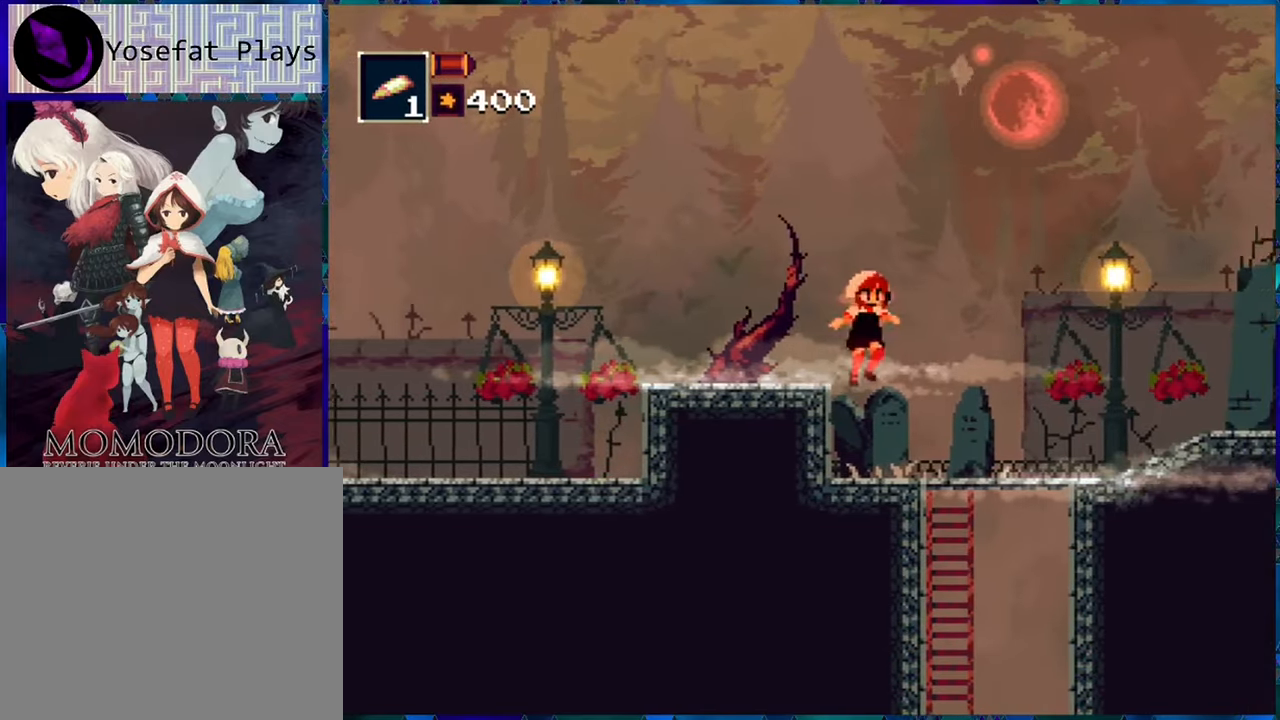
{"buttons": ["R1", "DPAD_DOWN"], "left_stick": "center", "right_stick": "center", "events": [[200, "DPAD_DOWN", "down"], [200, "DPAD_RIGHT", "up"]]}
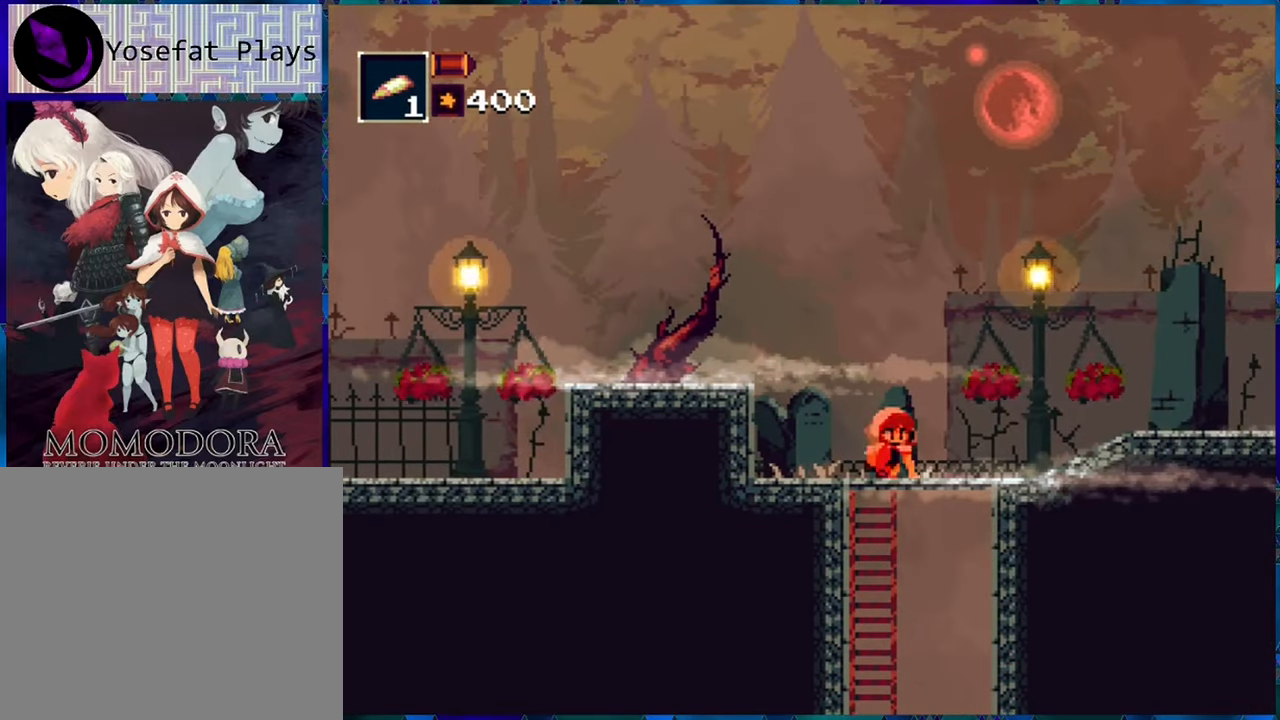
{"buttons": ["R1", "DPAD_DOWN"], "left_stick": "center", "right_stick": "center", "events": [[167, "DPAD_LEFT", "down"], [217, "DPAD_LEFT", "up"], [250, "DPAD_LEFT", "down"], [333, "DPAD_DOWN", "up"], [417, "DPAD_DOWN", "down"], [450, "DPAD_LEFT", "up"]]}
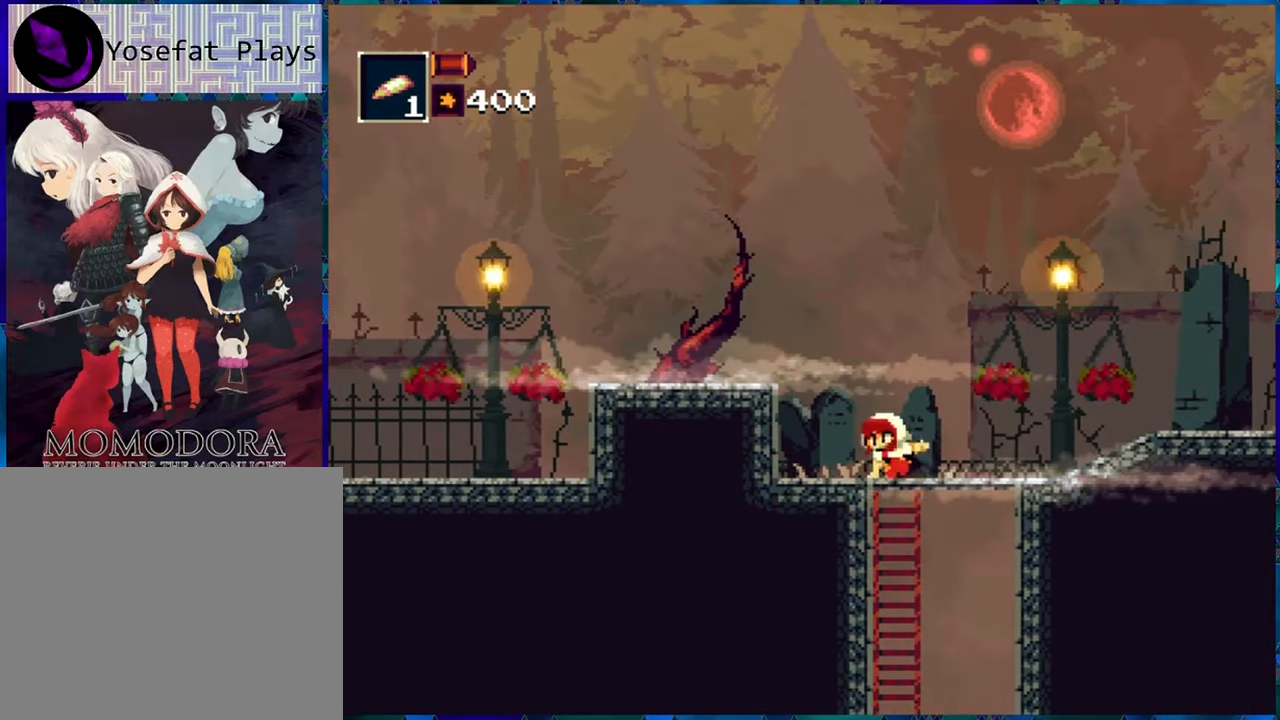
{"buttons": ["R1", "DPAD_DOWN"], "left_stick": "center", "right_stick": "center", "events": [[133, "DPAD_LEFT", "down"], [200, "DPAD_LEFT", "up"]]}
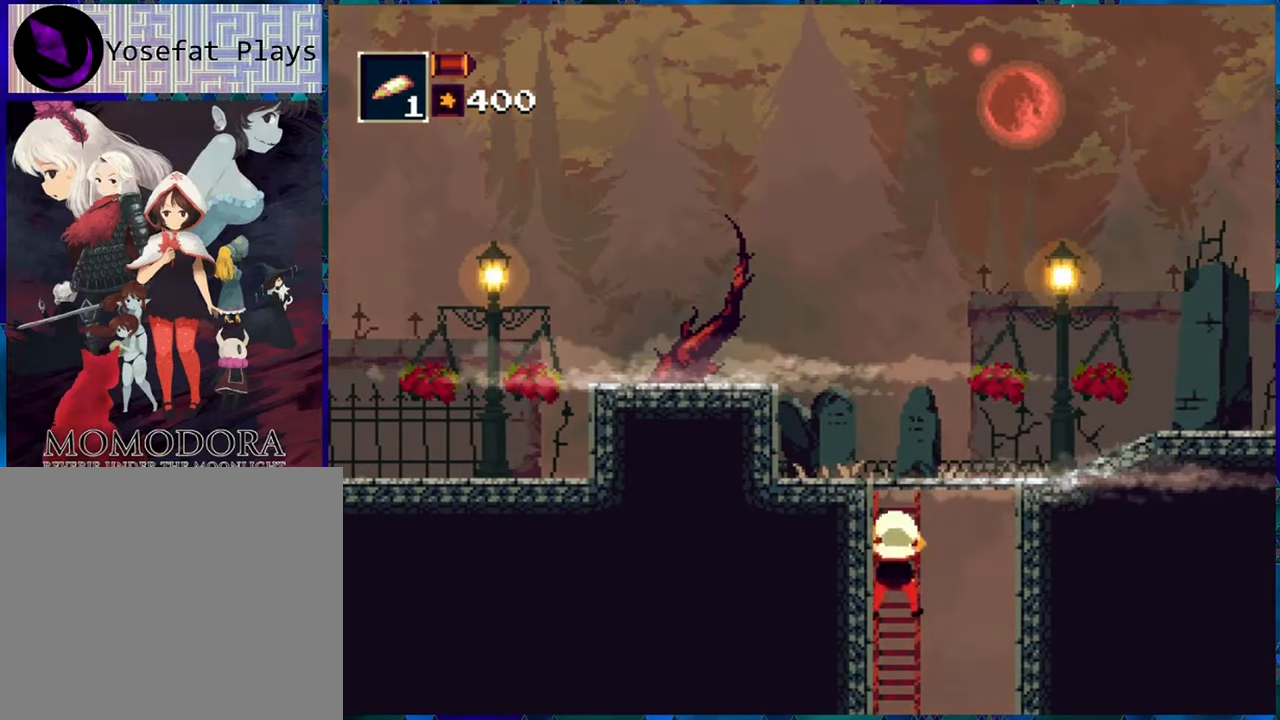
{"buttons": ["R1", "DPAD_DOWN"], "left_stick": "center", "right_stick": "center", "events": []}
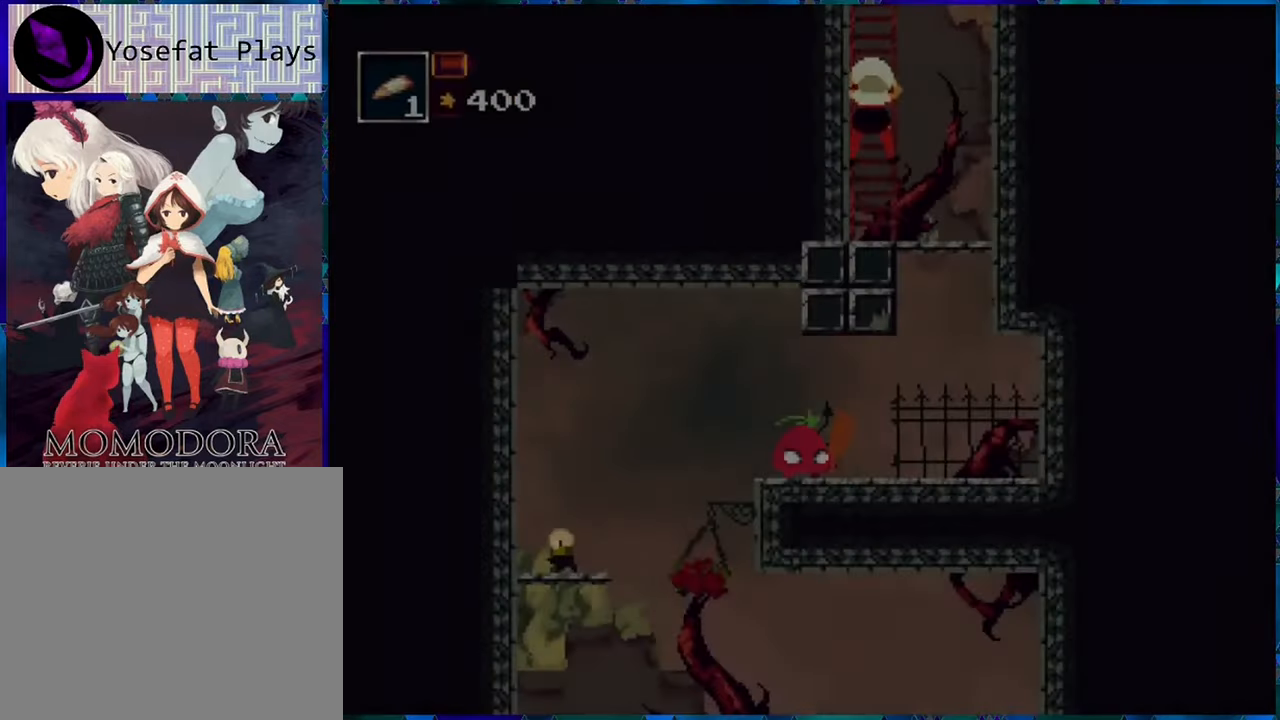
{"buttons": ["B", "R1", "DPAD_RIGHT"], "left_stick": "center", "right_stick": "center", "events": [[83, "DPAD_DOWN", "up"], [367, "DPAD_RIGHT", "down"], [467, "B", "down"]]}
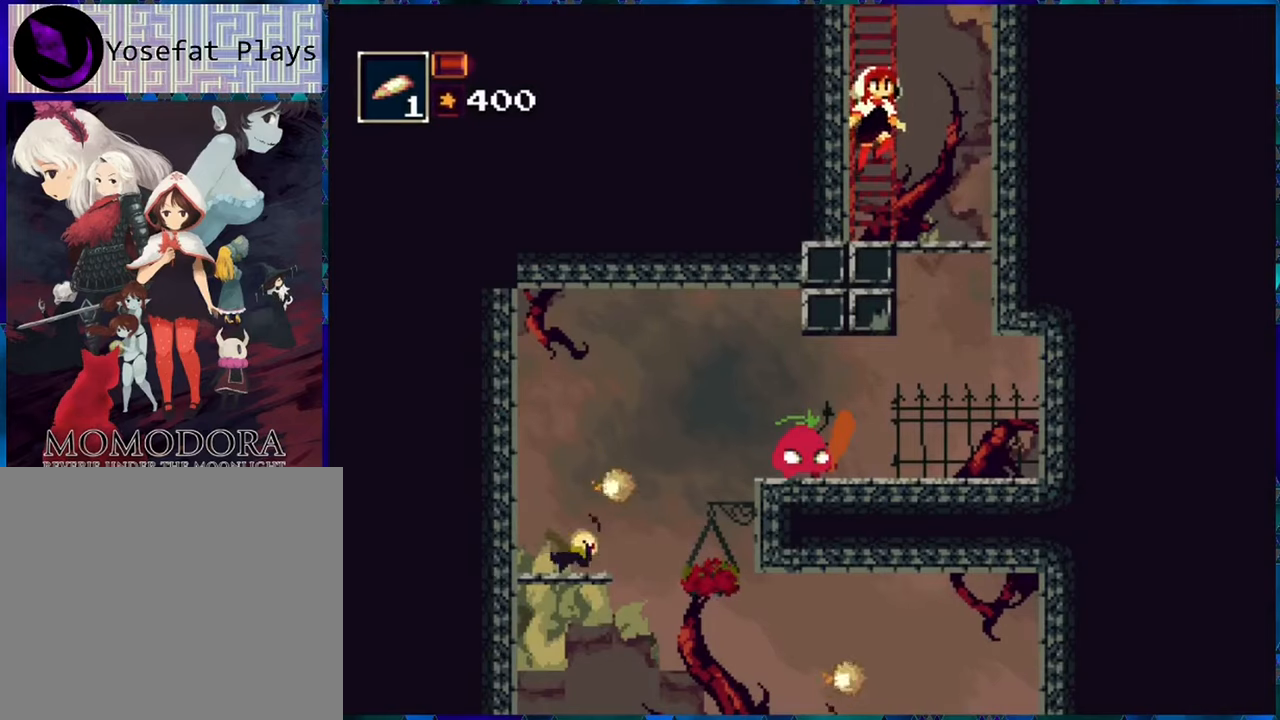
{"buttons": ["R1"], "left_stick": "center", "right_stick": "center", "events": [[84, "B", "up"], [450, "DPAD_RIGHT", "up"]]}
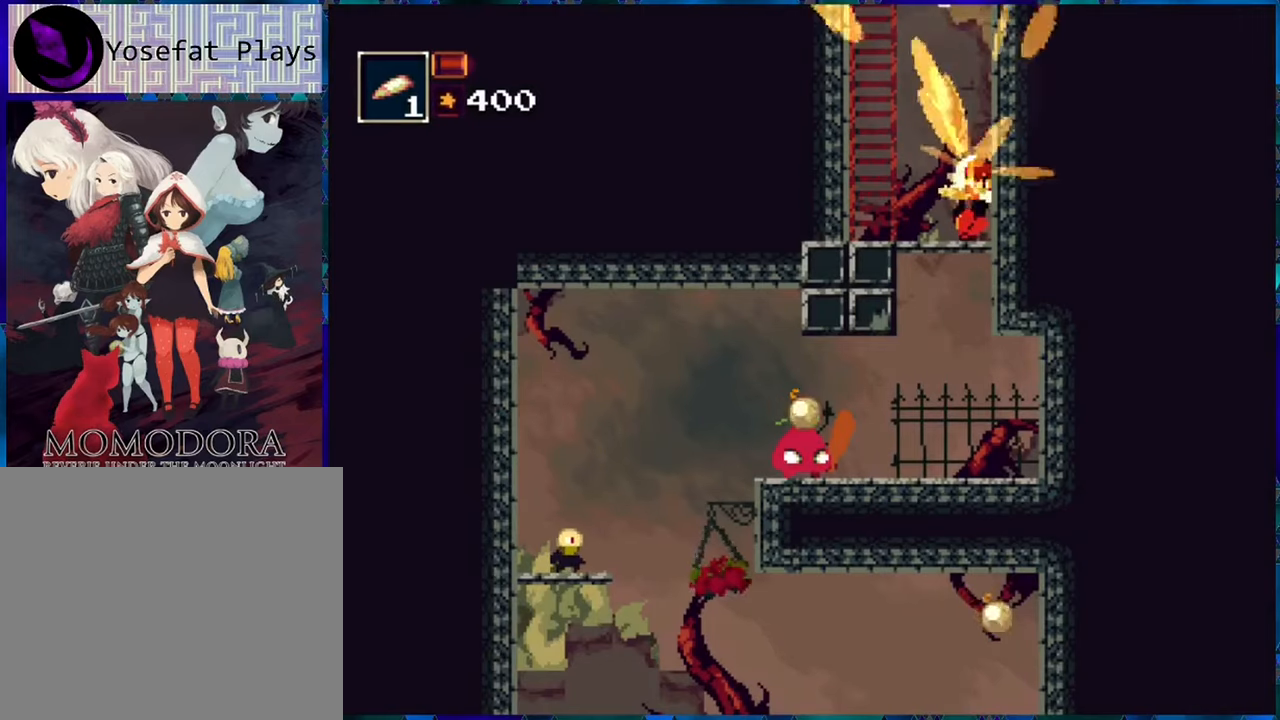
{"buttons": ["R1"], "left_stick": "center", "right_stick": "center", "events": []}
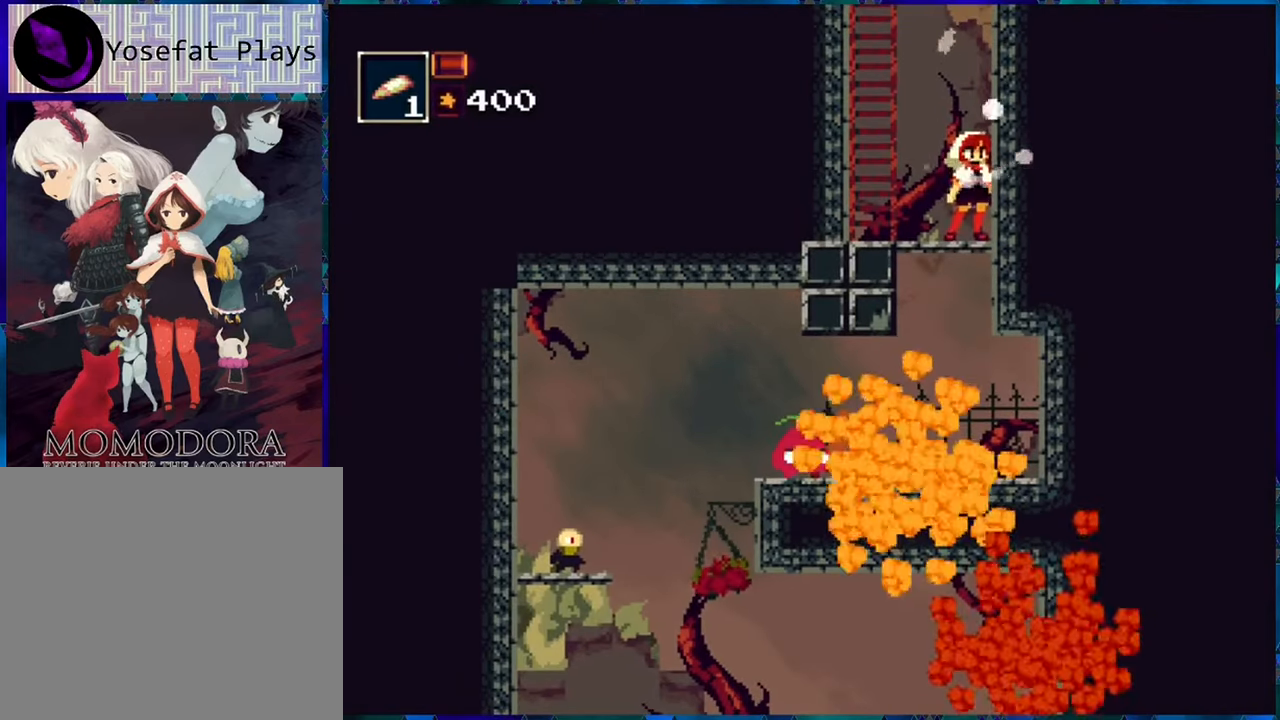
{"buttons": ["R1"], "left_stick": "center", "right_stick": "center", "events": [[134, "DPAD_DOWN", "down"], [234, "B", "down"], [367, "B", "up"], [367, "DPAD_DOWN", "up"]]}
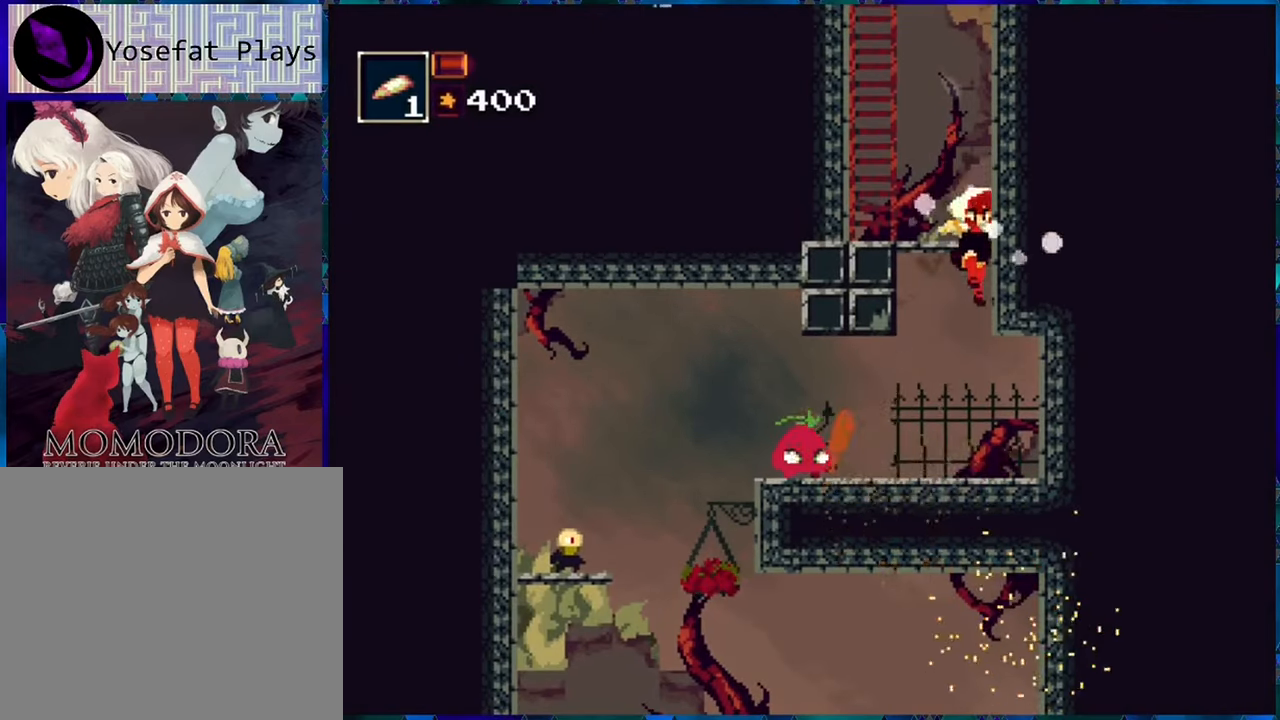
{"buttons": ["R1", "DPAD_RIGHT"], "left_stick": "center", "right_stick": "center", "events": [[200, "DPAD_RIGHT", "down"]]}
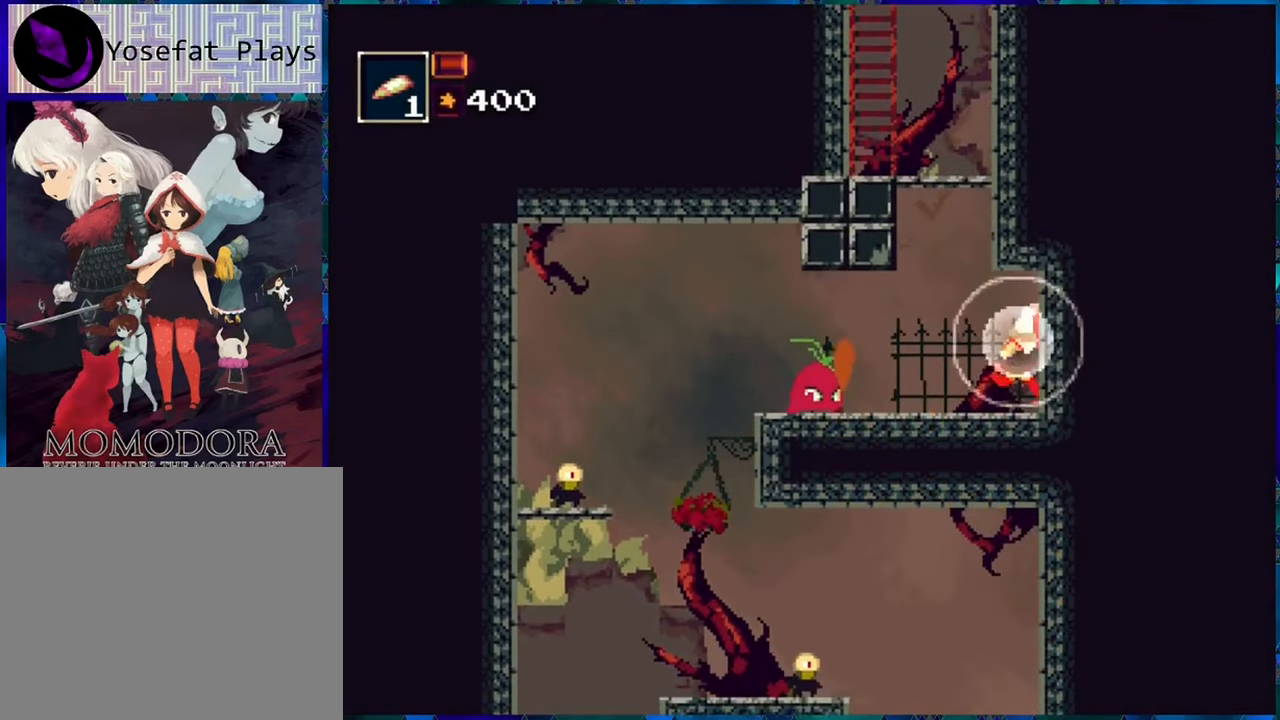
{"buttons": ["R1", "DPAD_DOWN"], "left_stick": "center", "right_stick": "center", "events": [[50, "DPAD_RIGHT", "up"], [167, "DPAD_LEFT", "down"], [334, "DPAD_LEFT", "up"], [467, "DPAD_DOWN", "down"]]}
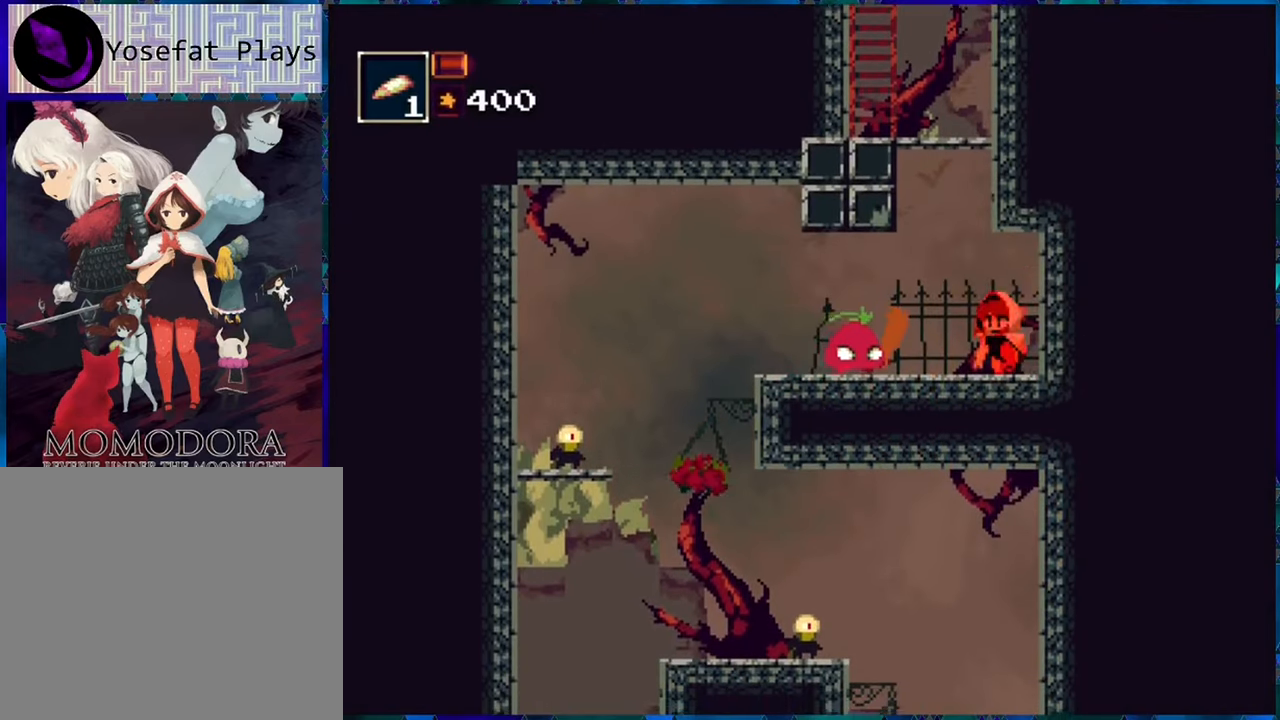
{"buttons": ["Y", "DPAD_DOWN"], "left_stick": "center", "right_stick": "center", "events": [[134, "R1", "up"], [234, "R1", "down"], [317, "R1", "up"], [467, "Y", "down"]]}
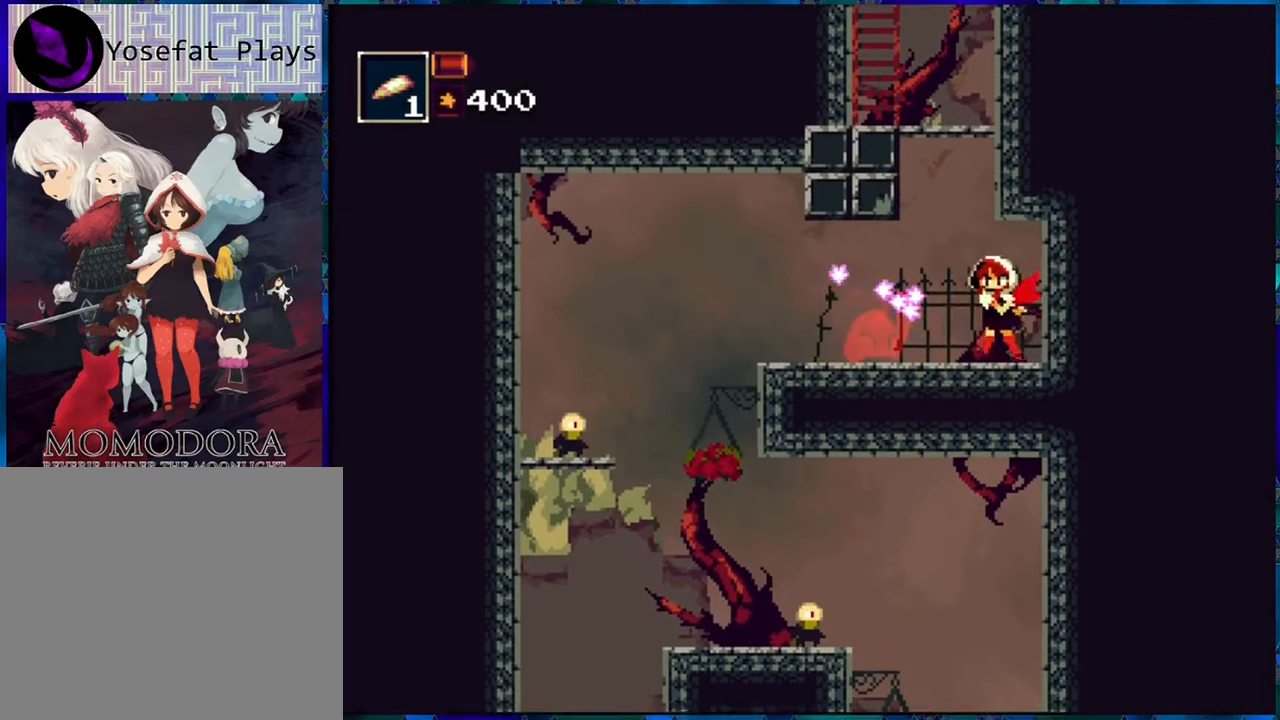
{"buttons": ["R1"], "left_stick": "center", "right_stick": "center", "events": [[134, "Y", "up"], [167, "R1", "down"], [217, "DPAD_DOWN", "up"]]}
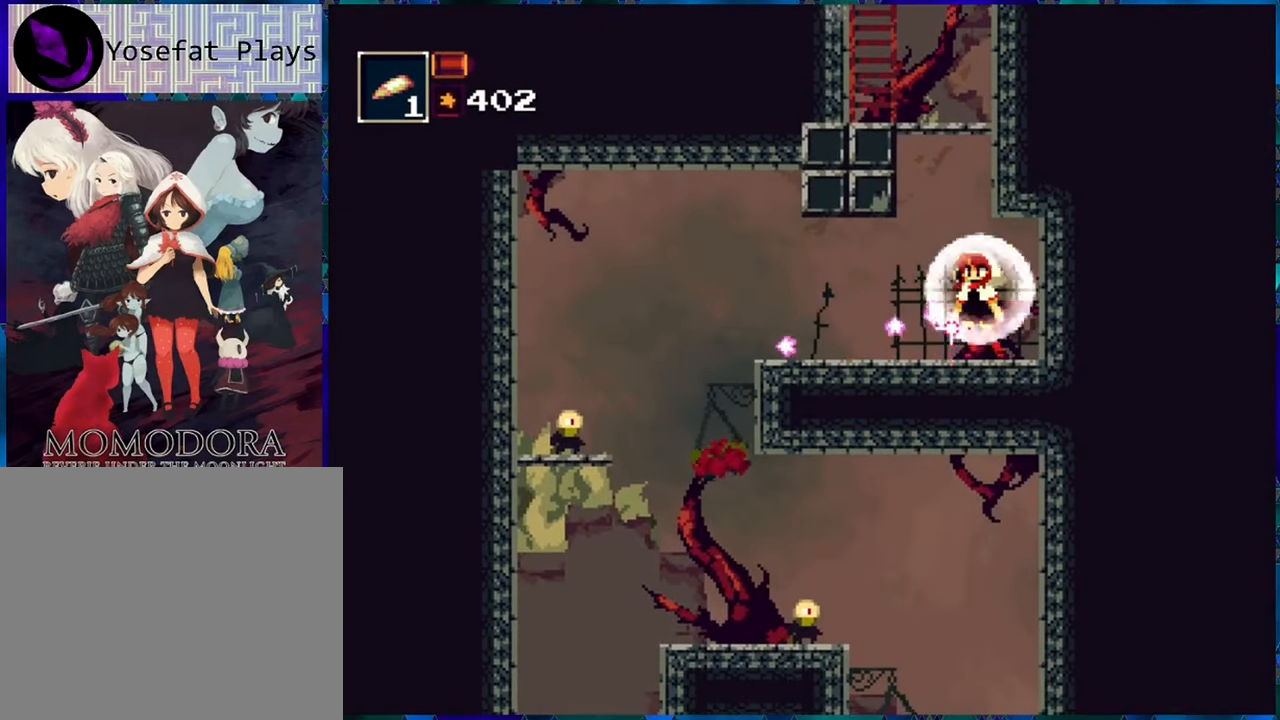
{"buttons": ["R1"], "left_stick": "center", "right_stick": "center", "events": []}
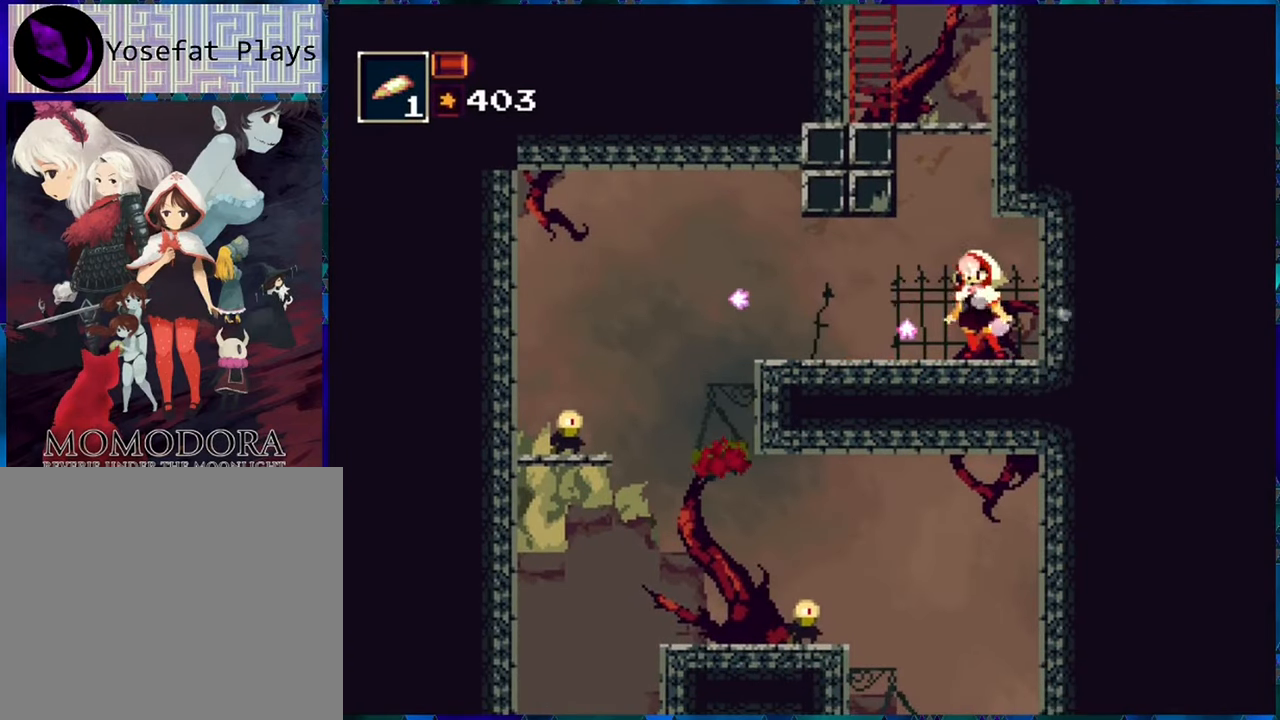
{"buttons": ["R1"], "left_stick": "center", "right_stick": "center", "events": [[150, "DPAD_LEFT", "down"], [300, "DPAD_LEFT", "up"]]}
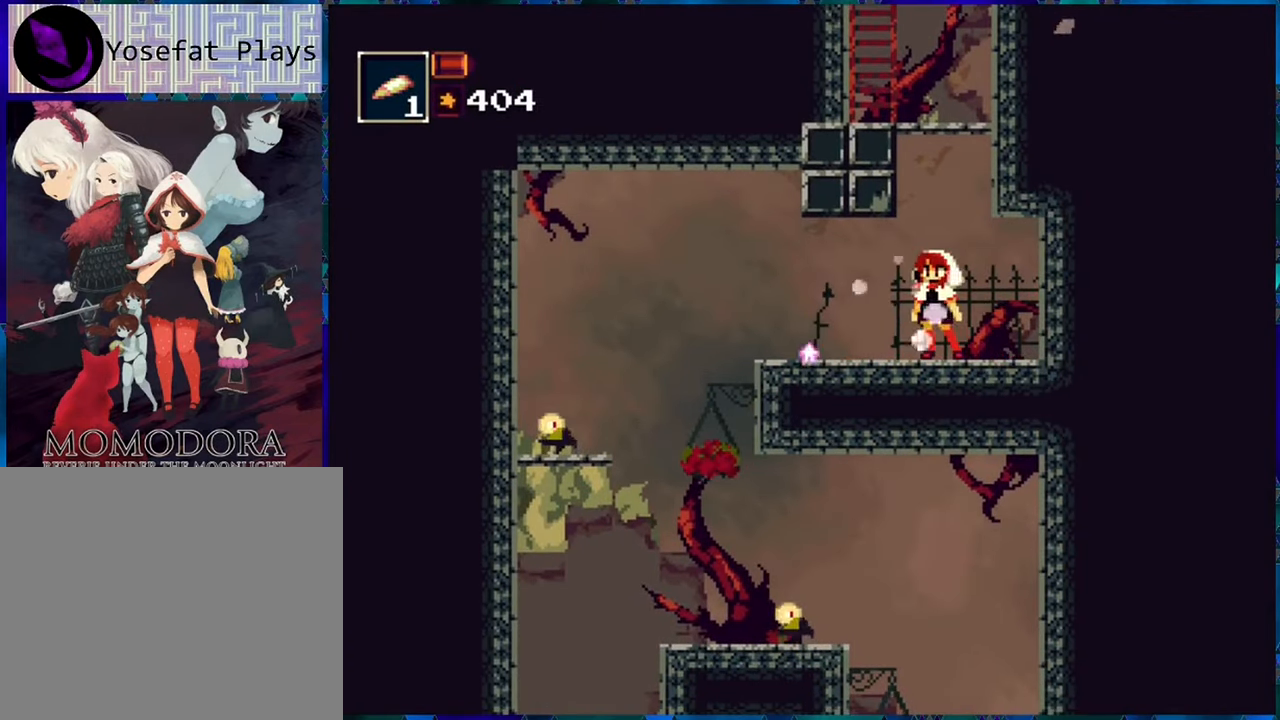
{"buttons": ["R1"], "left_stick": "center", "right_stick": "center", "events": [[167, "DPAD_LEFT", "down"], [316, "DPAD_LEFT", "up"]]}
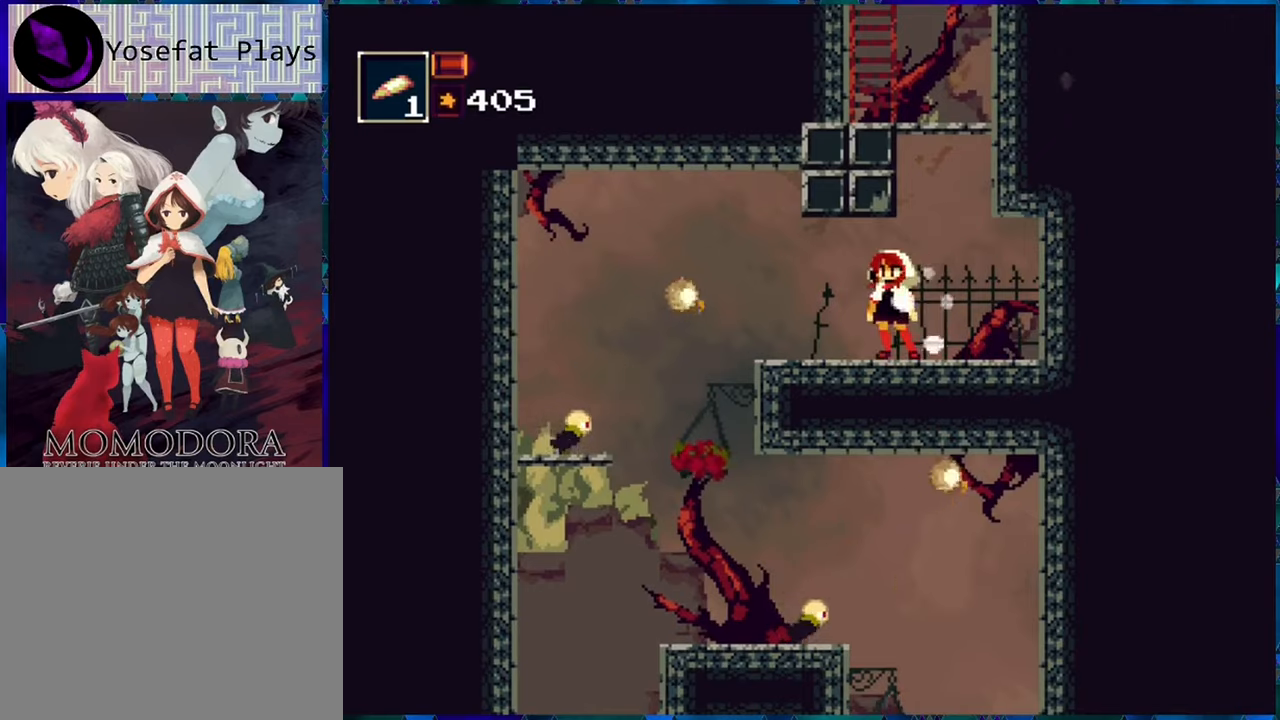
{"buttons": ["R1"], "left_stick": "center", "right_stick": "center", "events": [[200, "Y", "down"], [366, "Y", "up"]]}
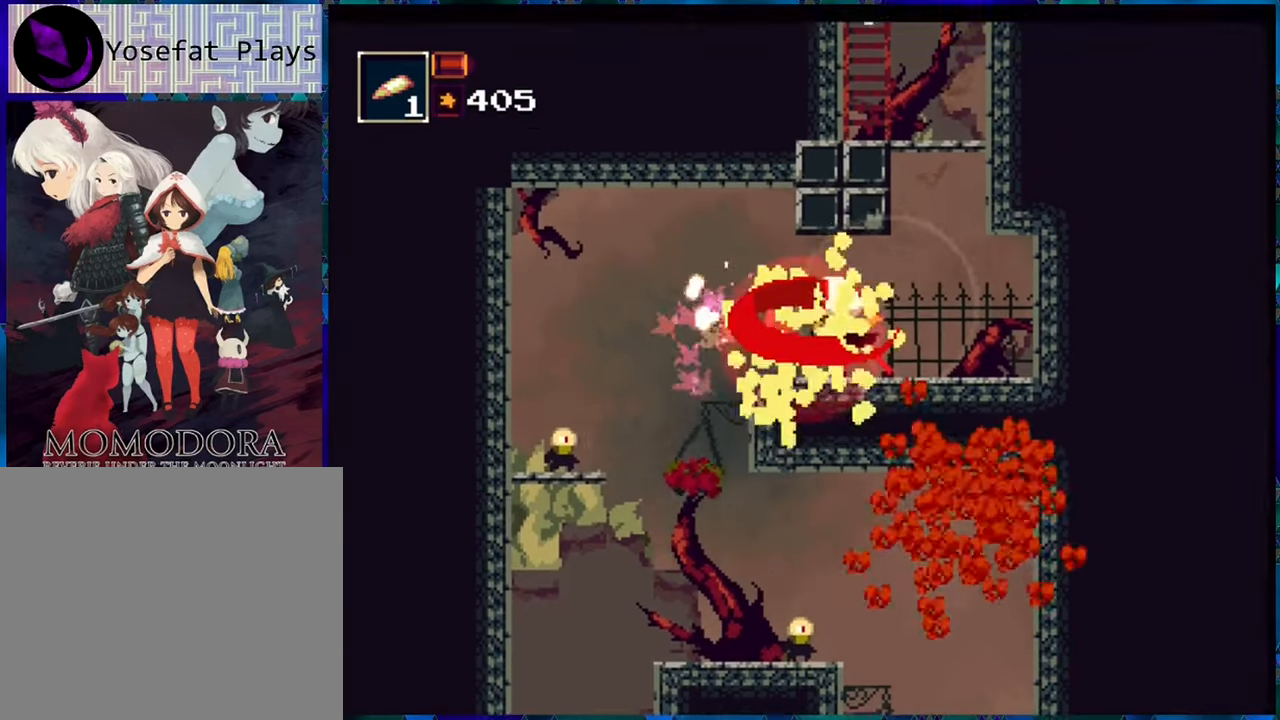
{"buttons": ["R1", "DPAD_LEFT"], "left_stick": "center", "right_stick": "center", "events": [[183, "DPAD_LEFT", "down"]]}
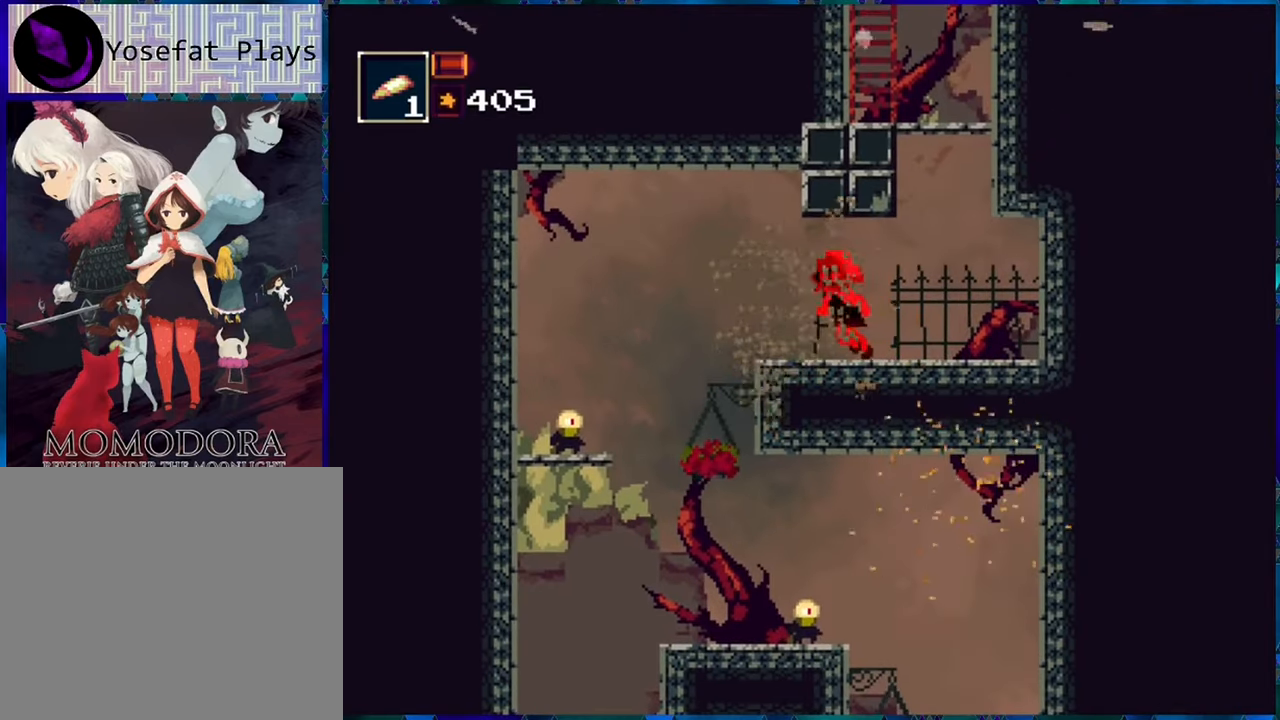
{"buttons": ["R1"], "left_stick": "center", "right_stick": "center", "events": [[283, "DPAD_LEFT", "up"]]}
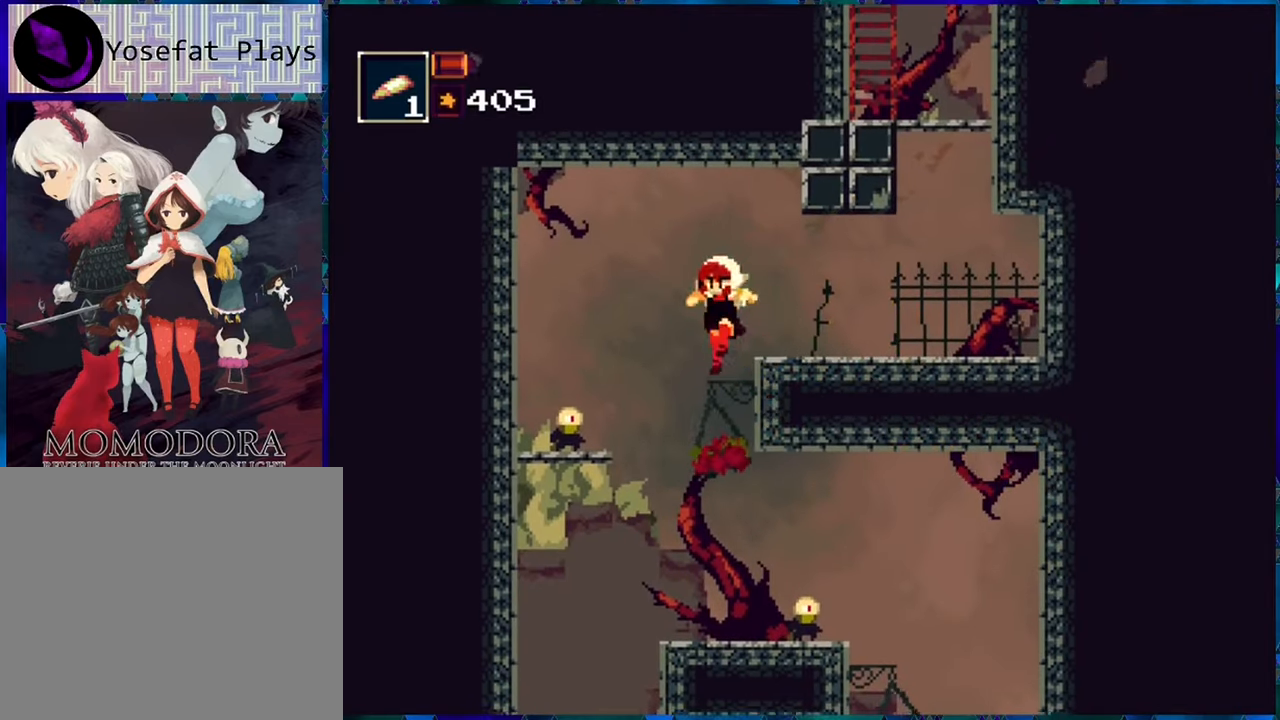
{"buttons": ["R1"], "left_stick": "center", "right_stick": "center", "events": [[183, "DPAD_LEFT", "down"], [233, "DPAD_LEFT", "up"], [300, "R1", "up"], [383, "R1", "down"]]}
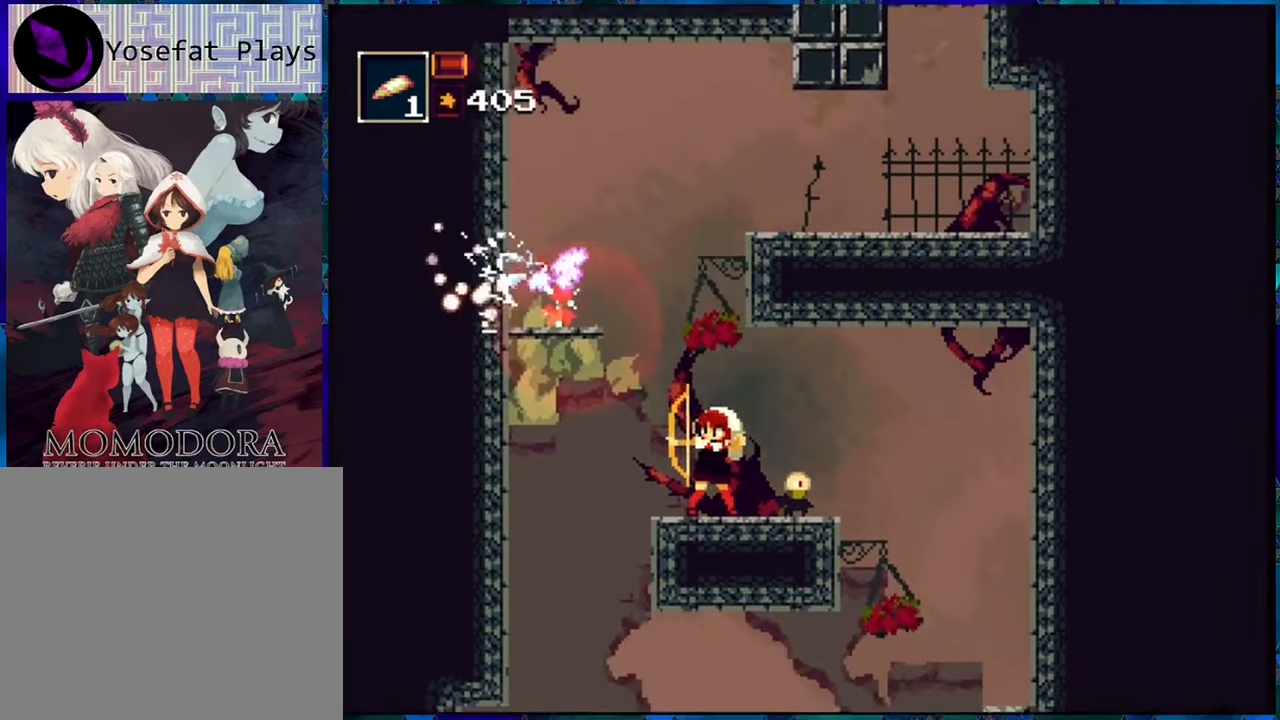
{"buttons": ["Y", "R1"], "left_stick": "center", "right_stick": "center", "events": [[383, "DPAD_RIGHT", "down"], [466, "DPAD_RIGHT", "up"], [466, "Y", "down"]]}
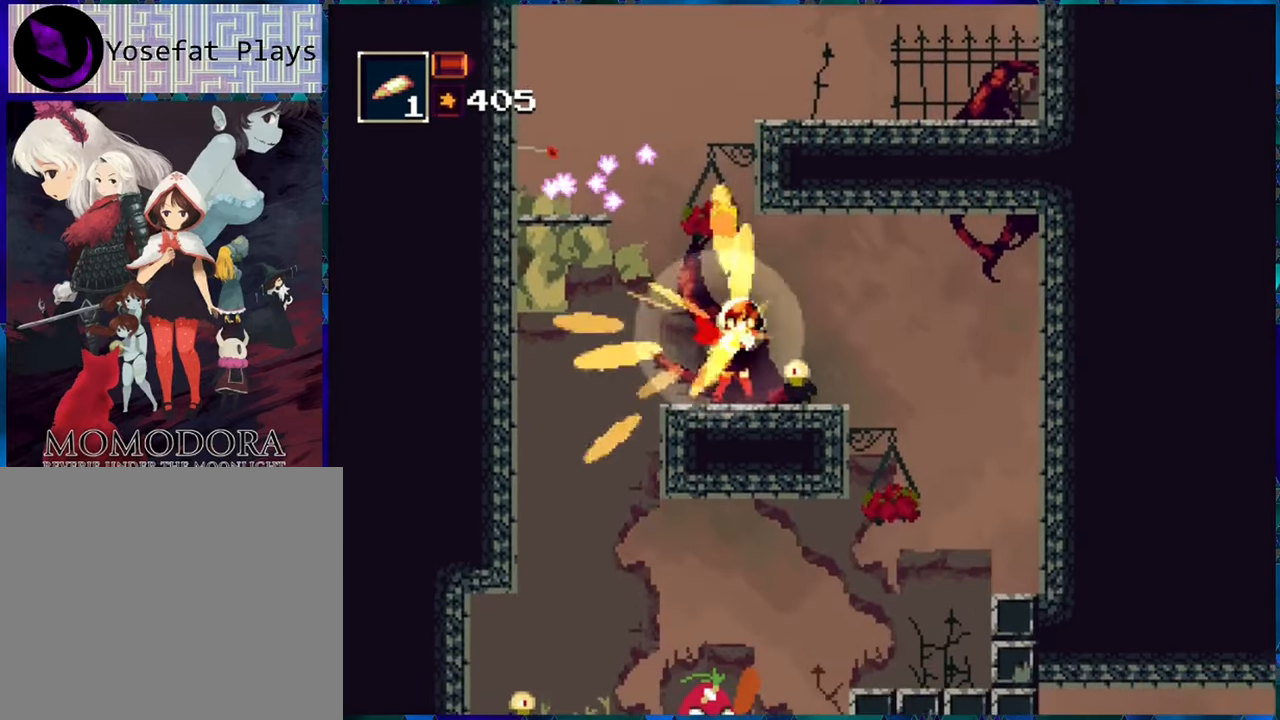
{"buttons": ["Y", "R1"], "left_stick": "center", "right_stick": "center", "events": [[50, "Y", "up"], [116, "Y", "down"], [216, "Y", "up"], [300, "Y", "down"], [366, "Y", "up"], [416, "Y", "down"]]}